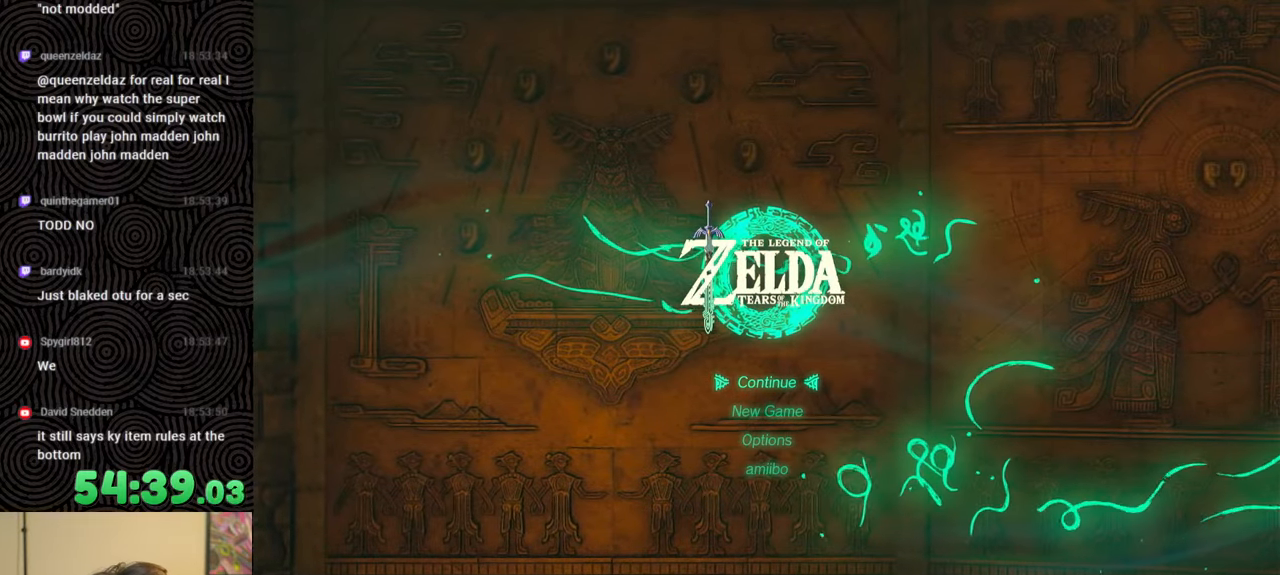
Gameplay with a controller (Nintendo layout); each line is a JSON object with the inputs held at the frame after it. "events" lists button and stick changes between this image and that frame as [ms after this image, input, new state], when the widget could be followed in between. Not read: L3 R3.
{"buttons": [], "left_stick": "center", "right_stick": "center", "events": [[367, "A", "down"], [467, "A", "up"]]}
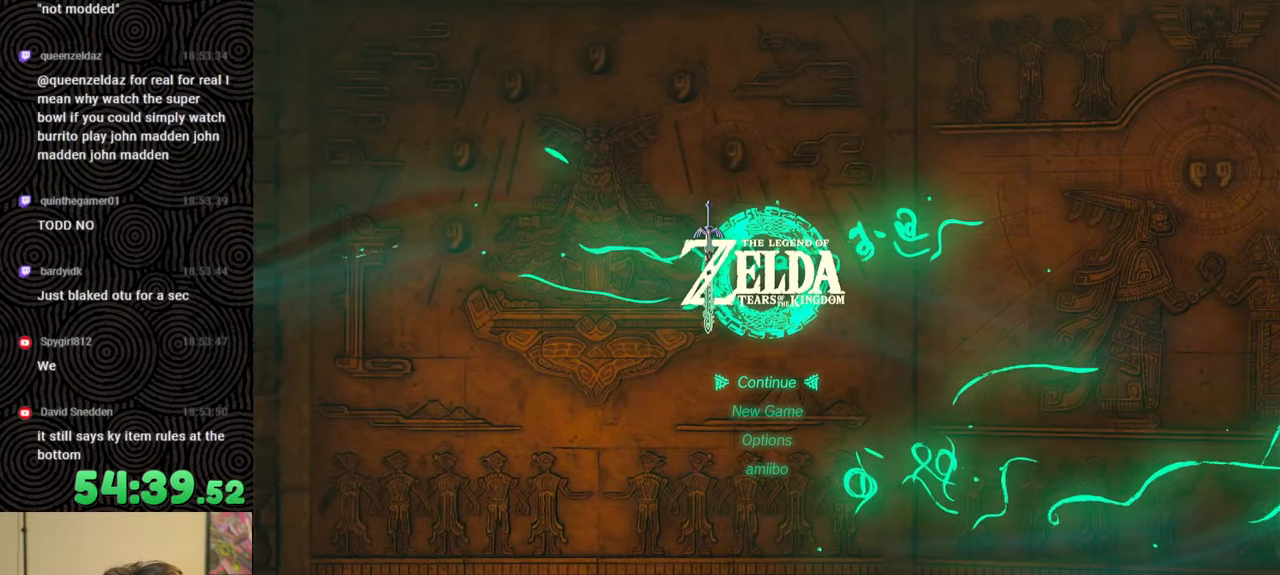
{"buttons": [], "left_stick": "center", "right_stick": "center", "events": []}
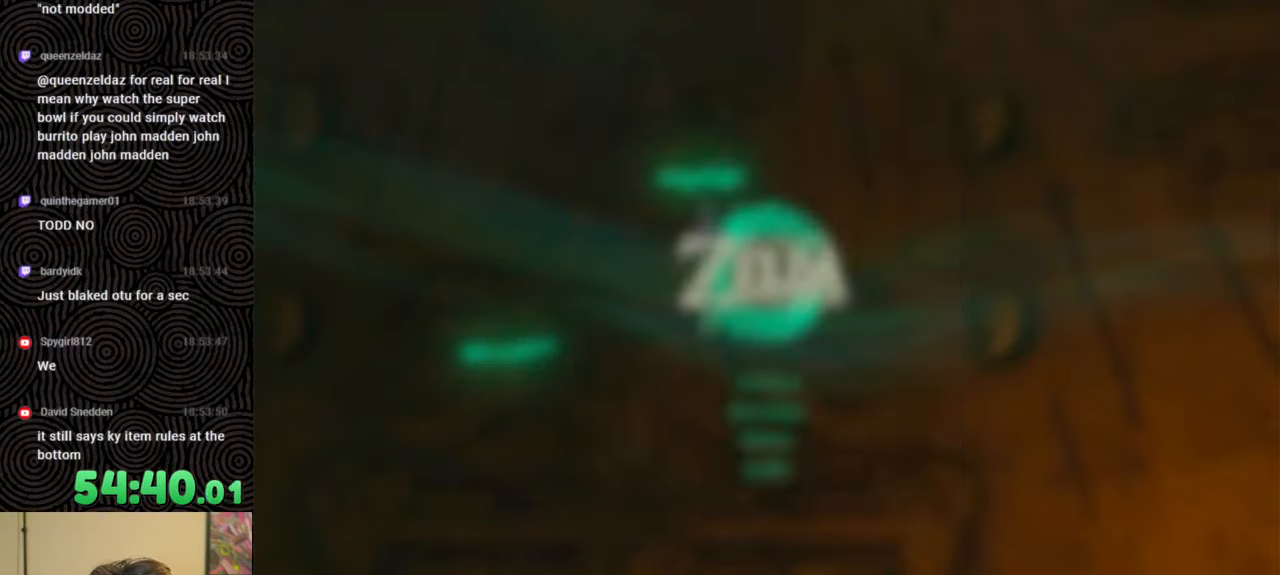
{"buttons": ["DPAD_DOWN"], "left_stick": "center", "right_stick": "center", "events": [[183, "DPAD_DOWN", "down"], [333, "DPAD_DOWN", "up"], [450, "DPAD_DOWN", "down"]]}
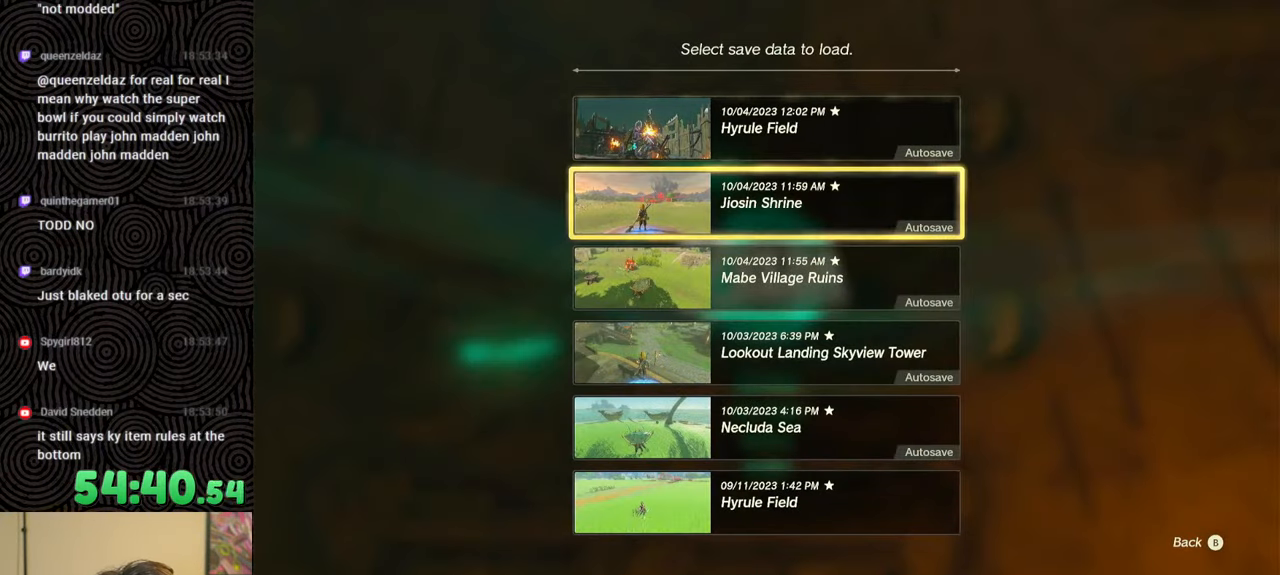
{"buttons": ["DPAD_UP"], "left_stick": "center", "right_stick": "center", "events": [[50, "DPAD_DOWN", "up"], [267, "DPAD_UP", "down"], [367, "DPAD_UP", "up"], [433, "DPAD_UP", "down"]]}
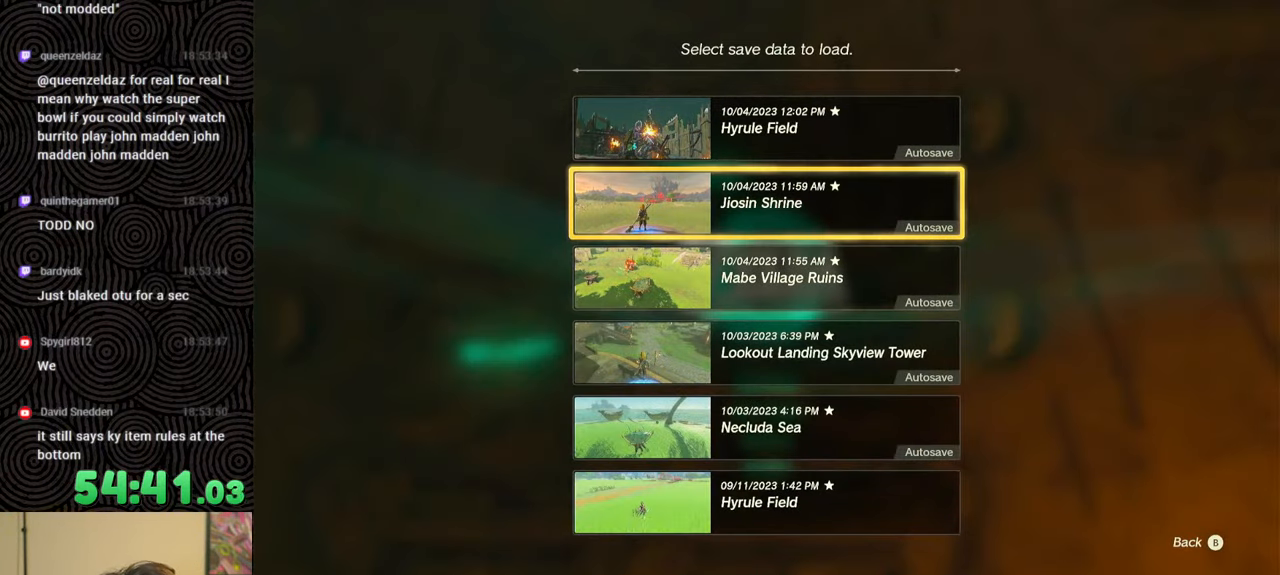
{"buttons": [], "left_stick": "center", "right_stick": "center", "events": [[67, "DPAD_UP", "up"], [333, "DPAD_DOWN", "down"], [467, "DPAD_DOWN", "up"]]}
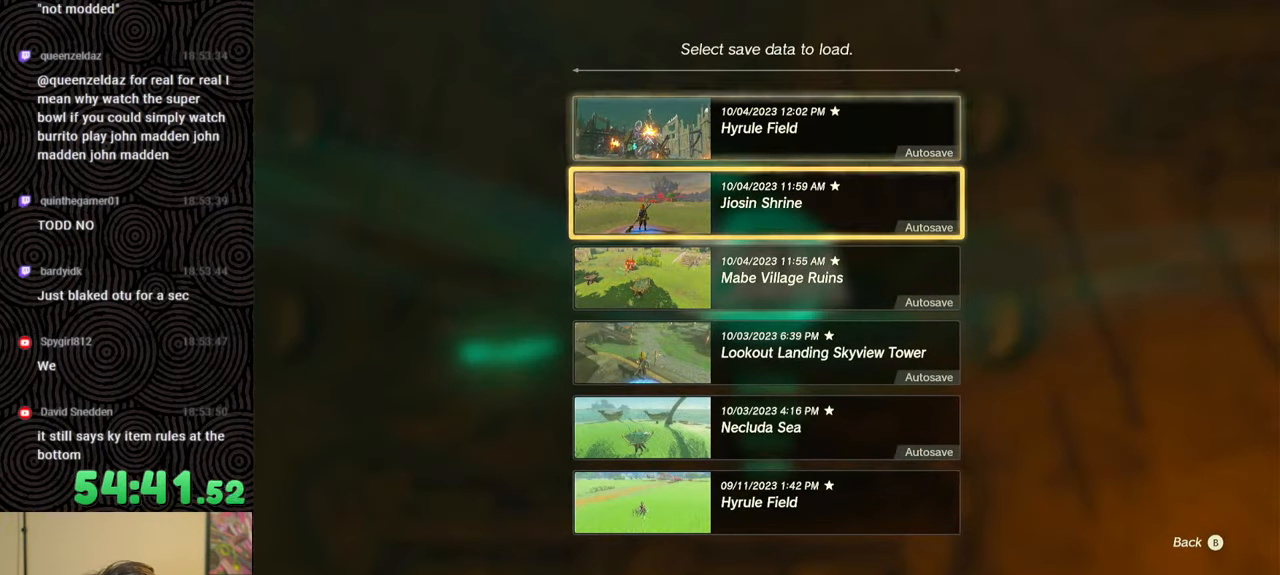
{"buttons": [], "left_stick": "center", "right_stick": "center", "events": [[50, "DPAD_DOWN", "down"], [167, "DPAD_DOWN", "up"], [317, "DPAD_DOWN", "down"], [433, "DPAD_DOWN", "up"]]}
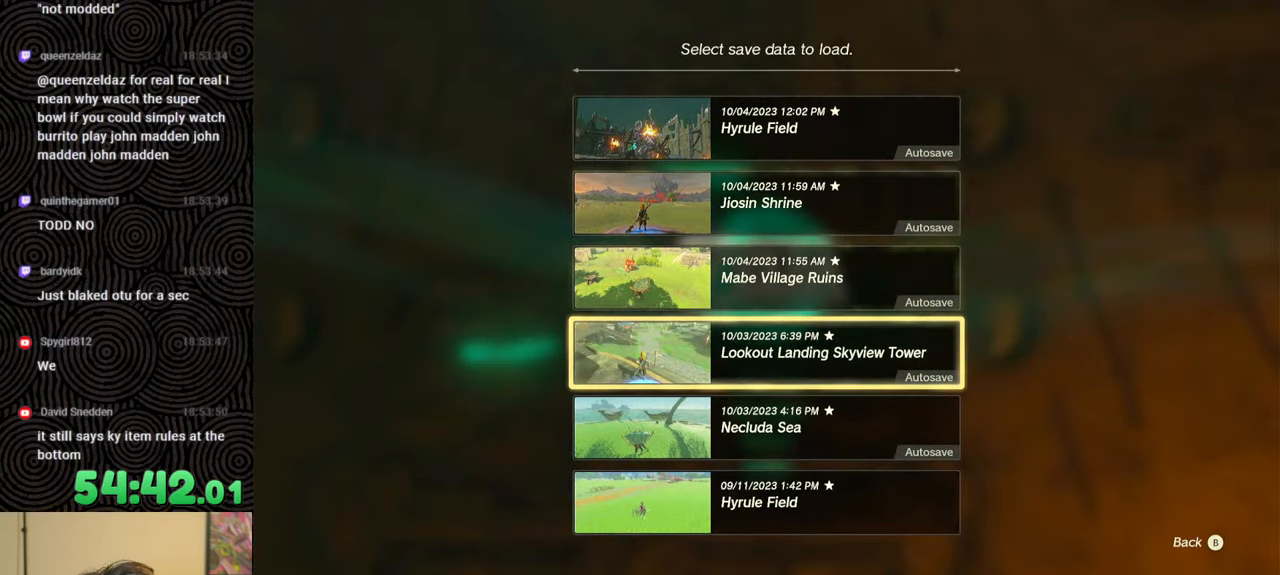
{"buttons": [], "left_stick": "center", "right_stick": "center", "events": [[167, "DPAD_UP", "down"], [283, "DPAD_UP", "up"], [350, "DPAD_UP", "down"], [467, "DPAD_UP", "up"]]}
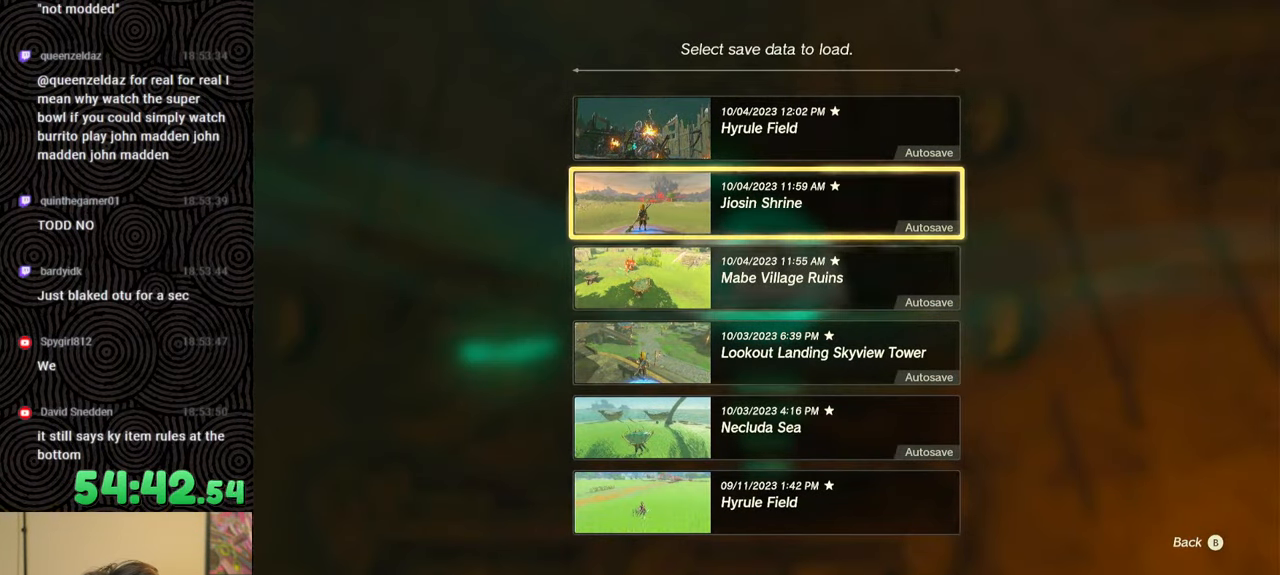
{"buttons": [], "left_stick": "center", "right_stick": "center", "events": [[50, "DPAD_UP", "down"], [167, "DPAD_UP", "up"], [367, "DPAD_DOWN", "down"], [500, "DPAD_DOWN", "up"]]}
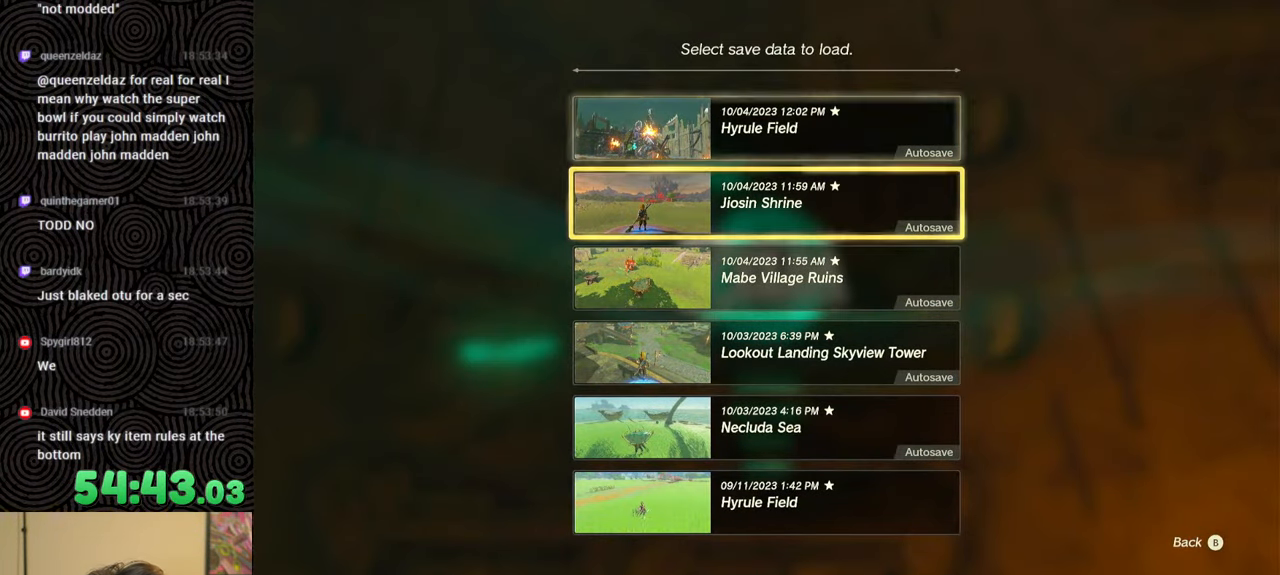
{"buttons": ["DPAD_DOWN"], "left_stick": "center", "right_stick": "center", "events": [[67, "DPAD_DOWN", "down"], [183, "DPAD_DOWN", "up"], [250, "DPAD_DOWN", "down"], [367, "DPAD_DOWN", "up"], [433, "DPAD_DOWN", "down"]]}
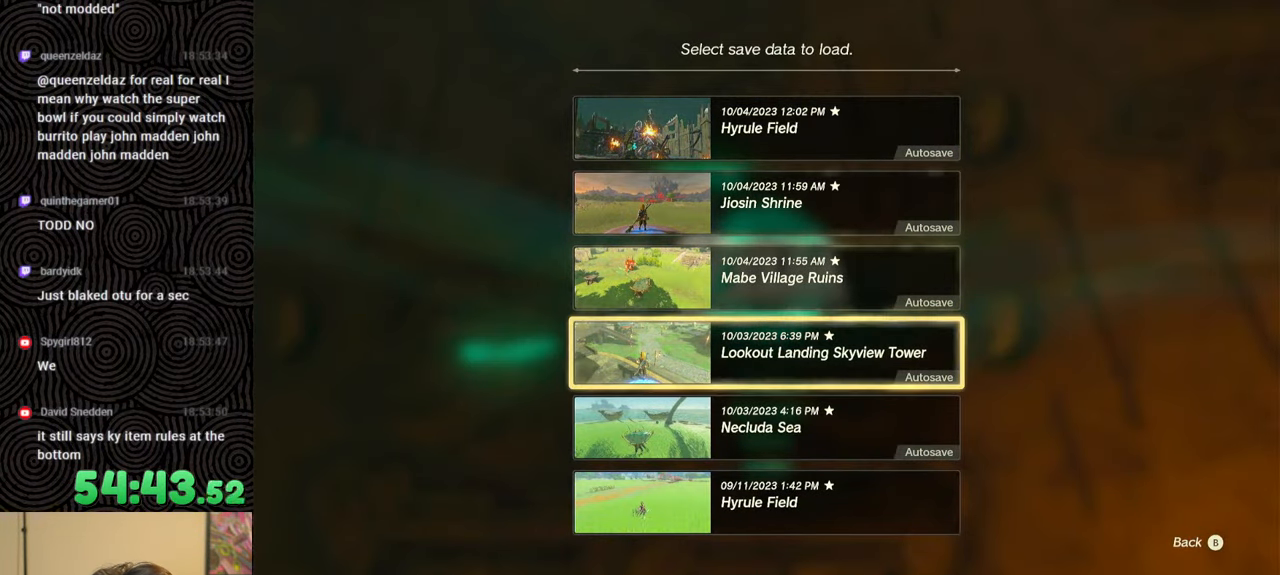
{"buttons": [], "left_stick": "center", "right_stick": "center", "events": [[33, "DPAD_DOWN", "up"], [100, "DPAD_DOWN", "down"], [217, "DPAD_DOWN", "up"]]}
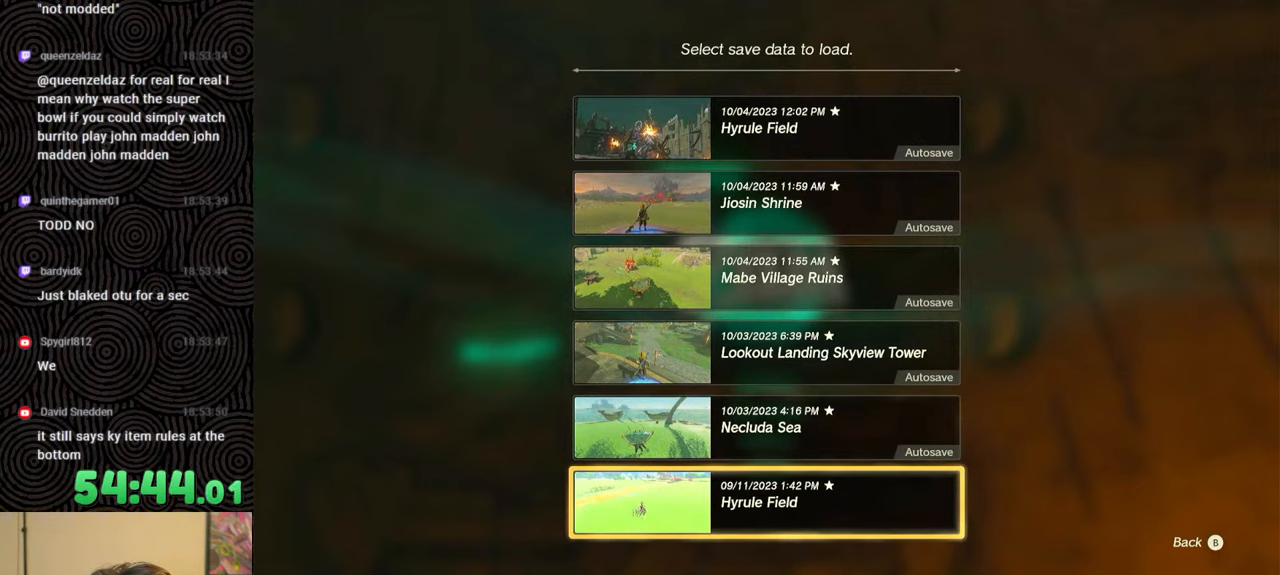
{"buttons": [], "left_stick": "center", "right_stick": "center", "events": []}
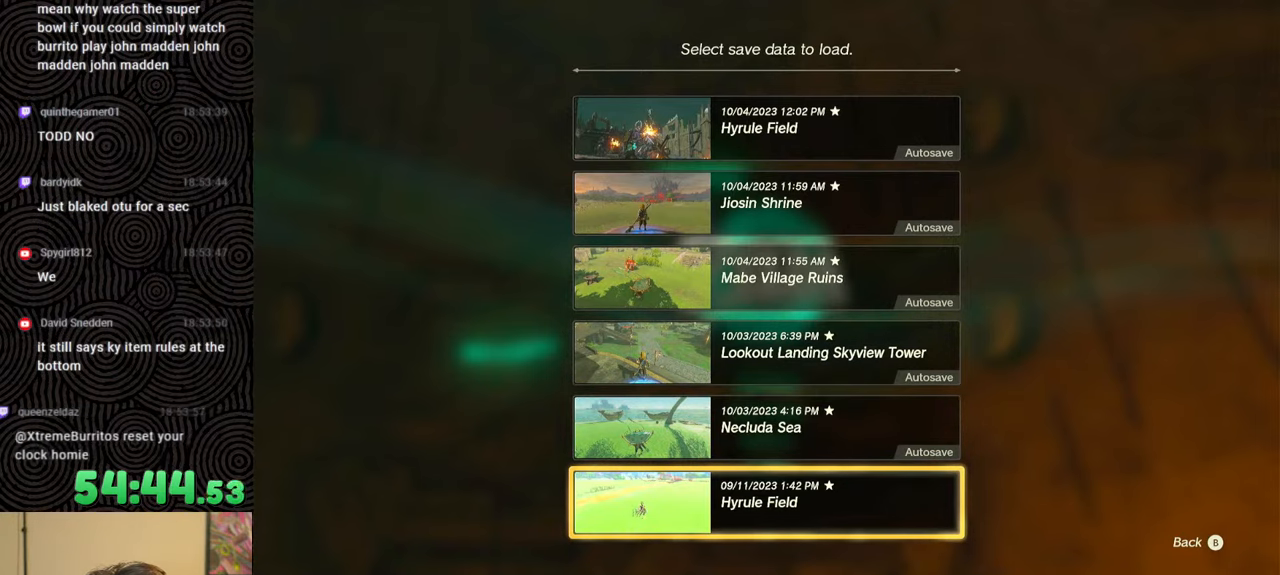
{"buttons": [], "left_stick": "center", "right_stick": "center", "events": [[200, "A", "down"], [333, "A", "up"]]}
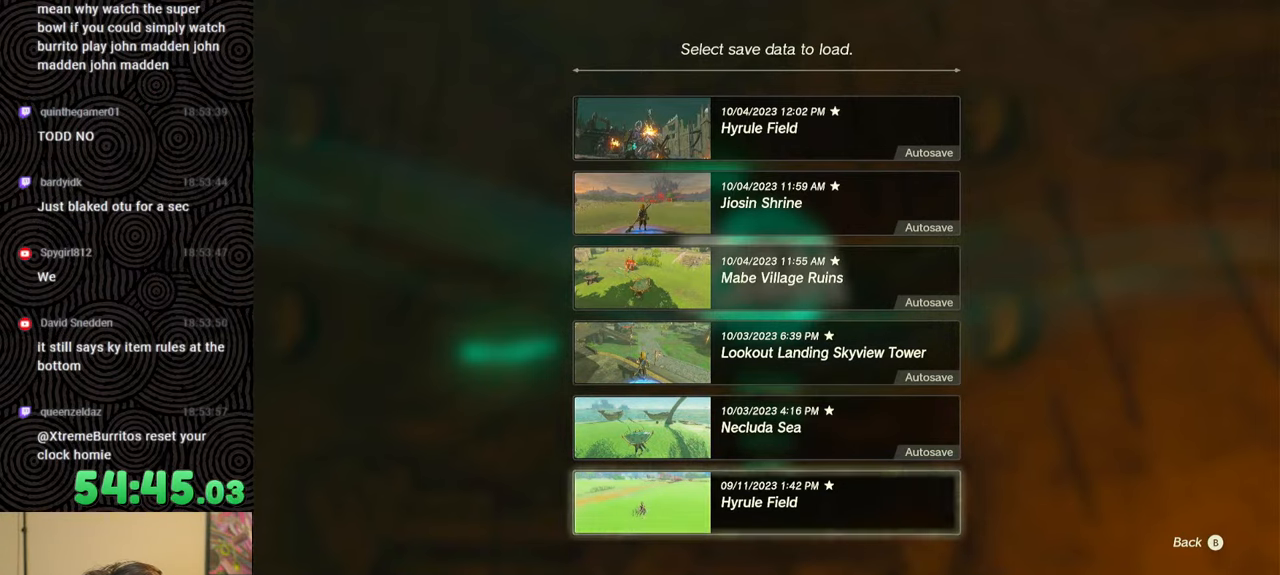
{"buttons": [], "left_stick": "center", "right_stick": "center", "events": []}
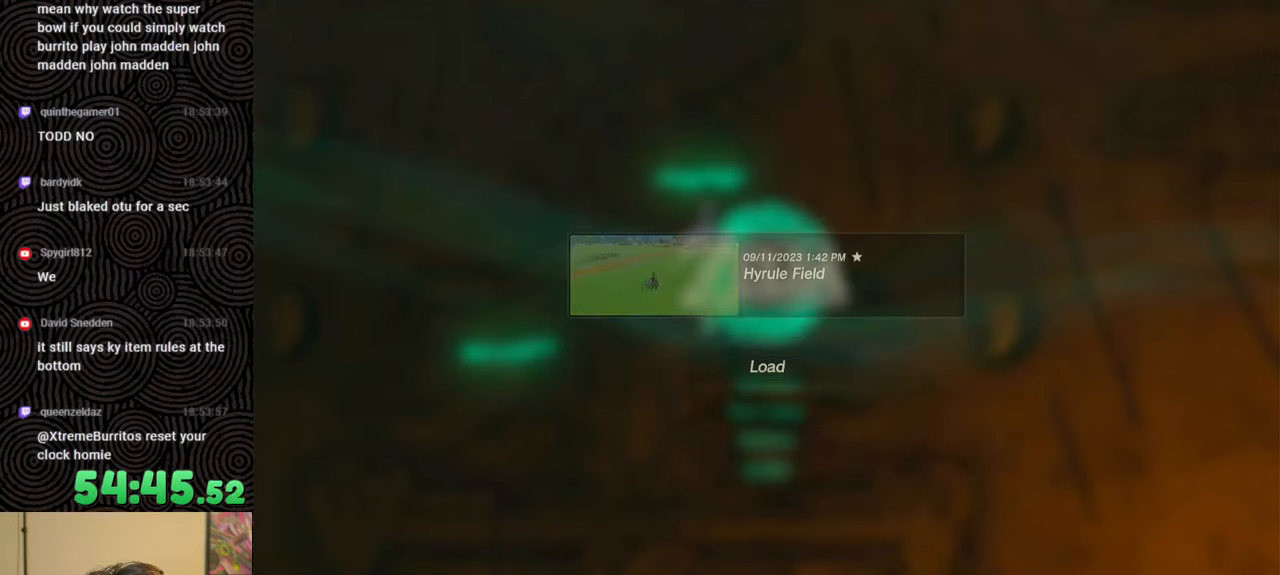
{"buttons": [], "left_stick": "center", "right_stick": "center", "events": []}
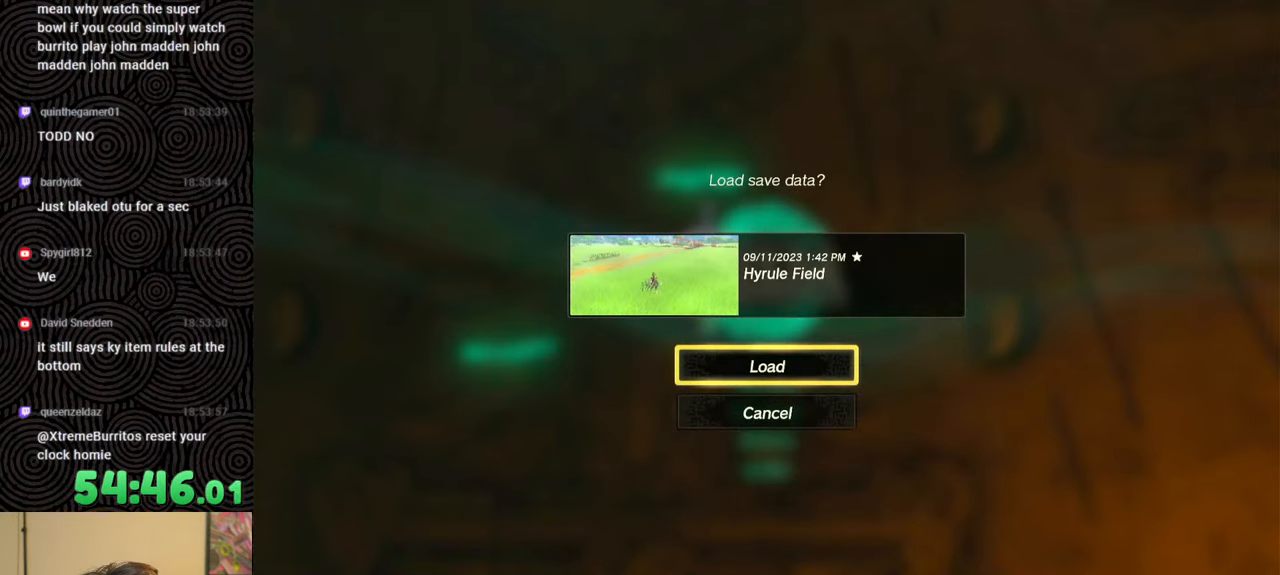
{"buttons": [], "left_stick": "center", "right_stick": "center", "events": []}
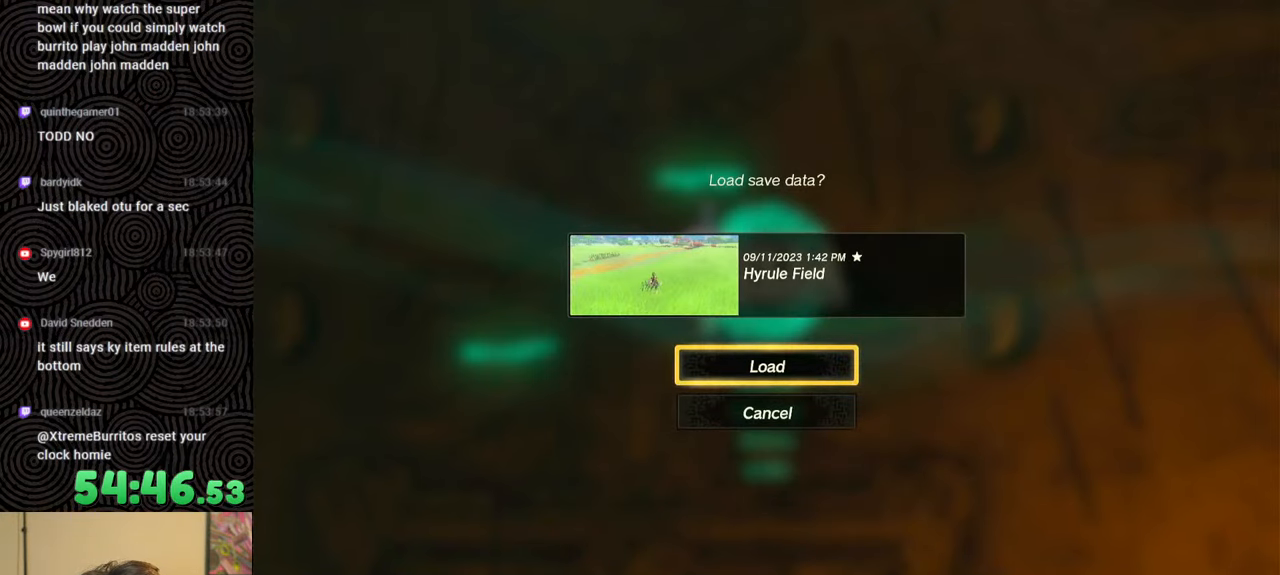
{"buttons": [], "left_stick": "center", "right_stick": "center", "events": []}
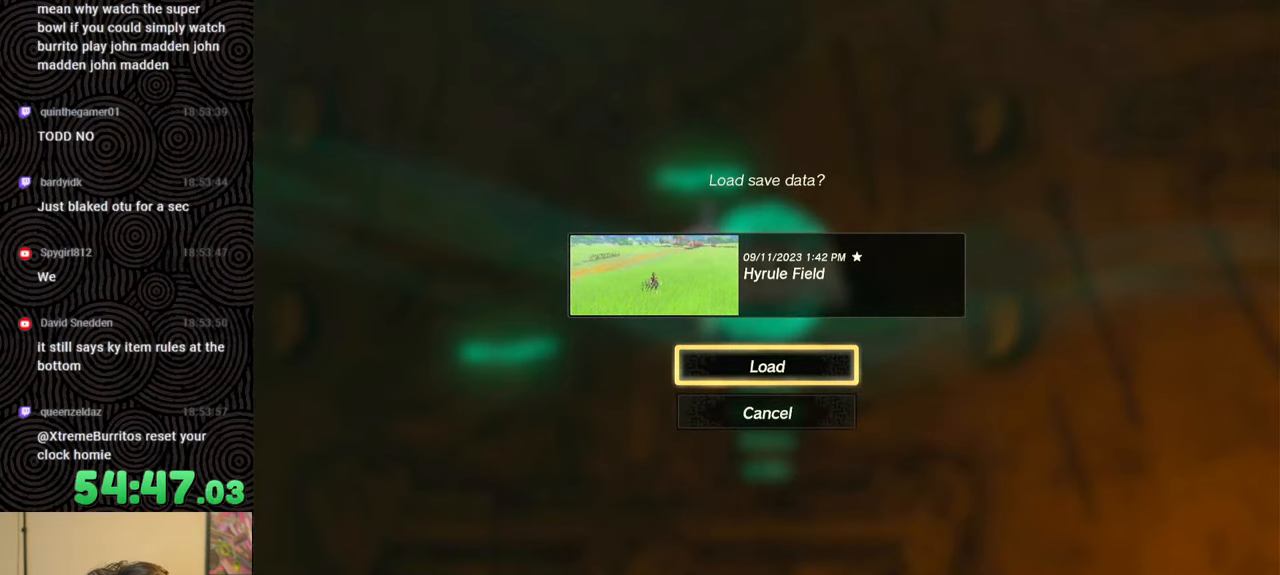
{"buttons": [], "left_stick": "center", "right_stick": "center", "events": []}
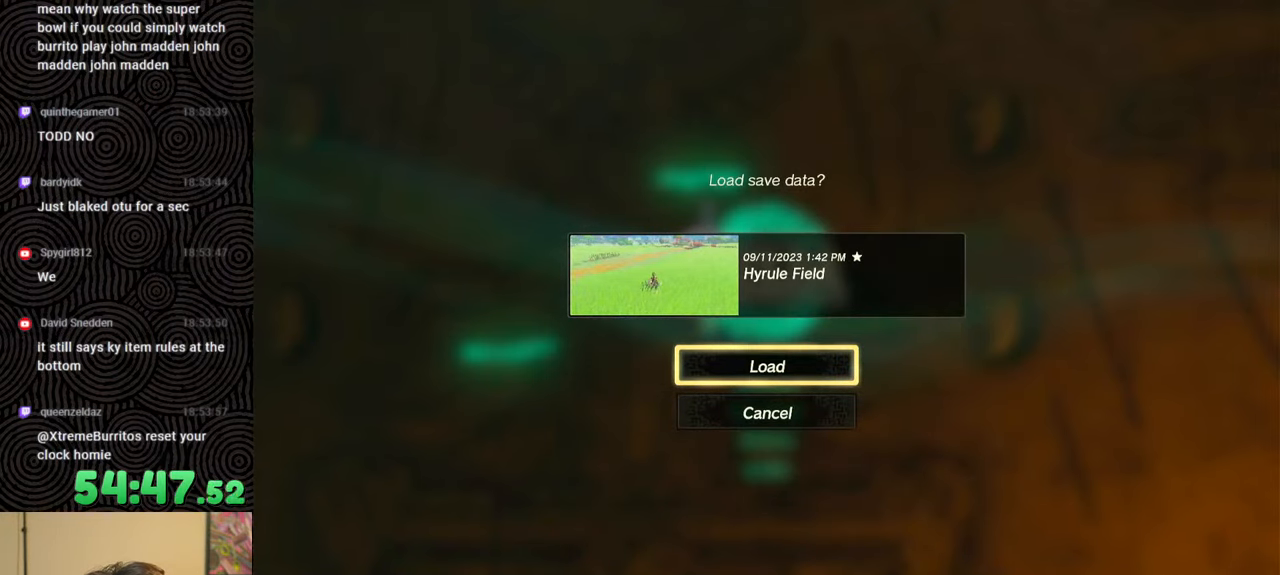
{"buttons": [], "left_stick": "center", "right_stick": "center", "events": []}
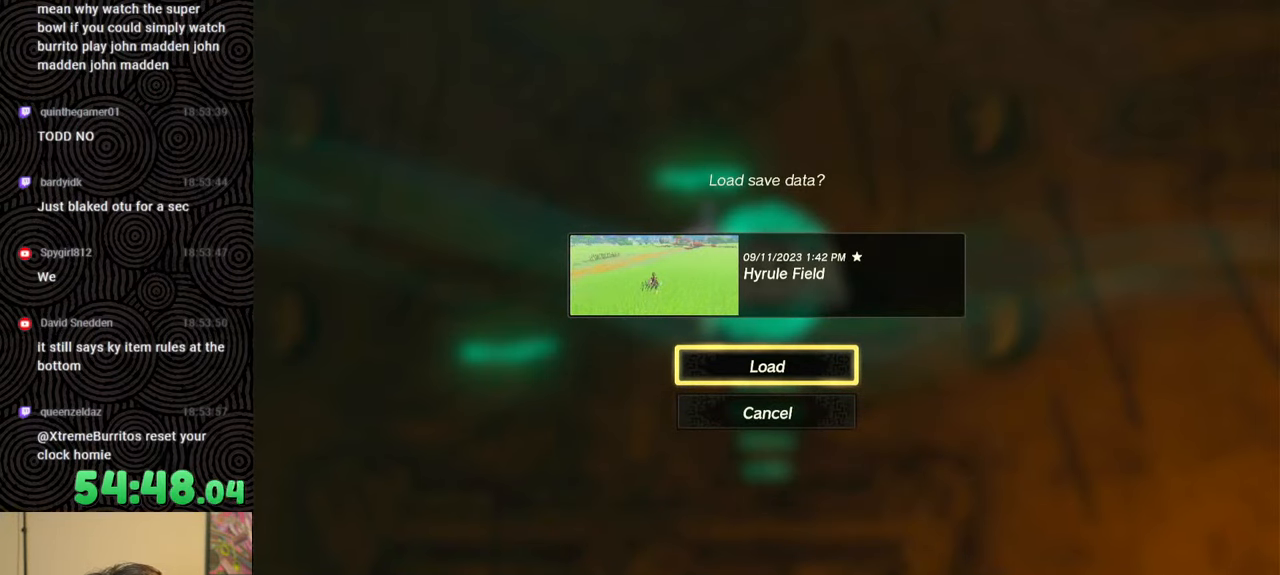
{"buttons": [], "left_stick": "center", "right_stick": "center", "events": []}
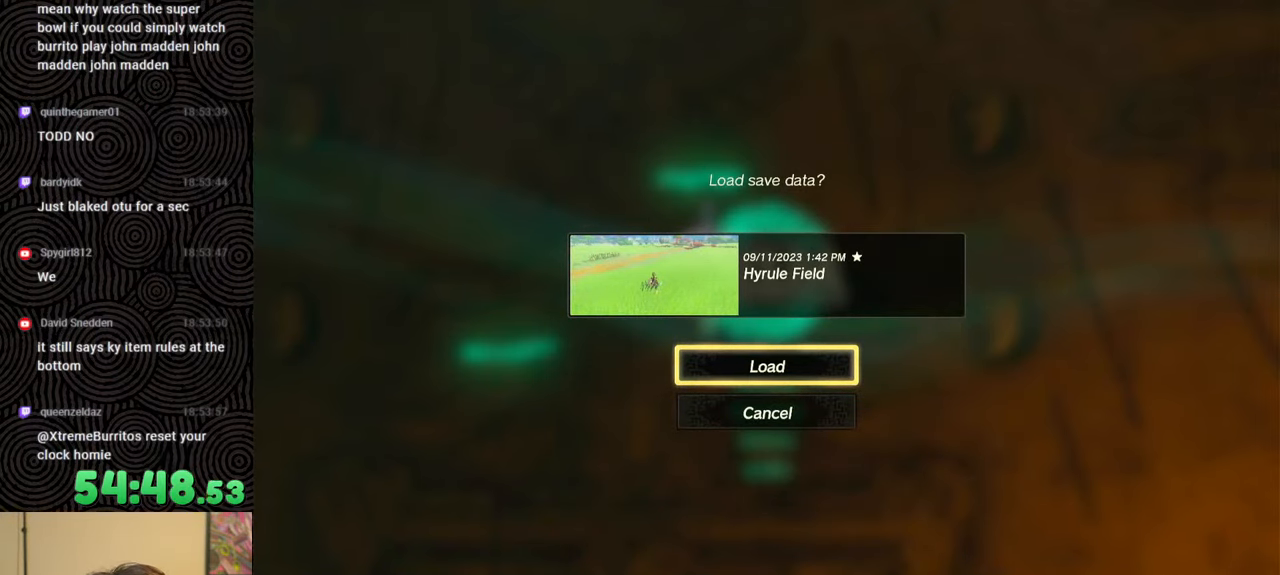
{"buttons": [], "left_stick": "center", "right_stick": "center", "events": []}
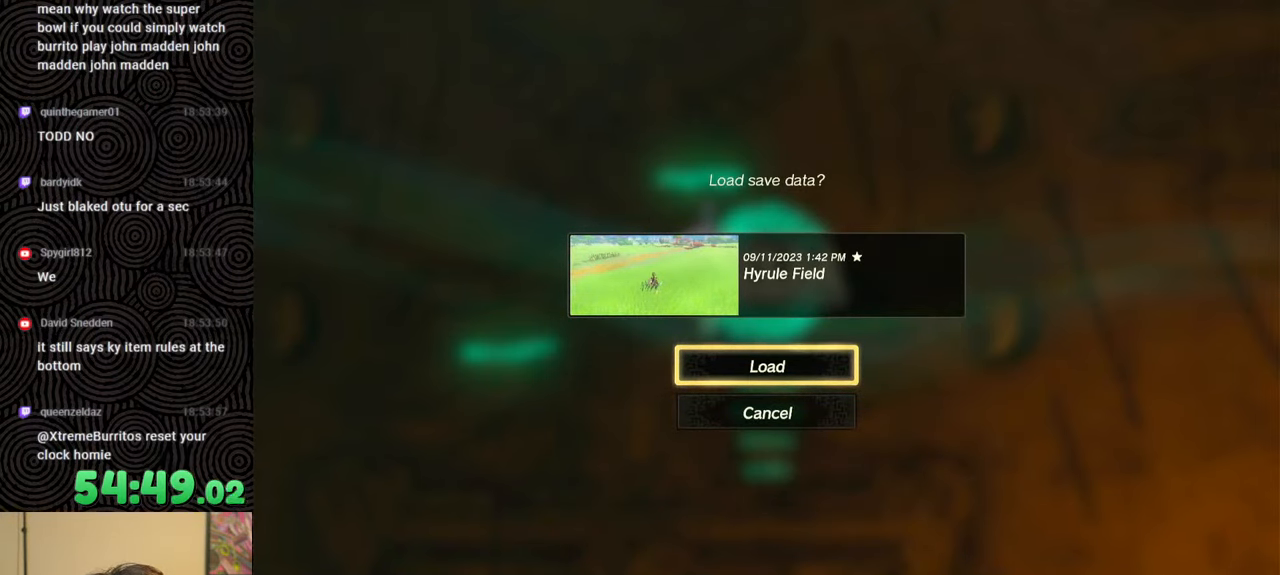
{"buttons": [], "left_stick": "center", "right_stick": "center", "events": []}
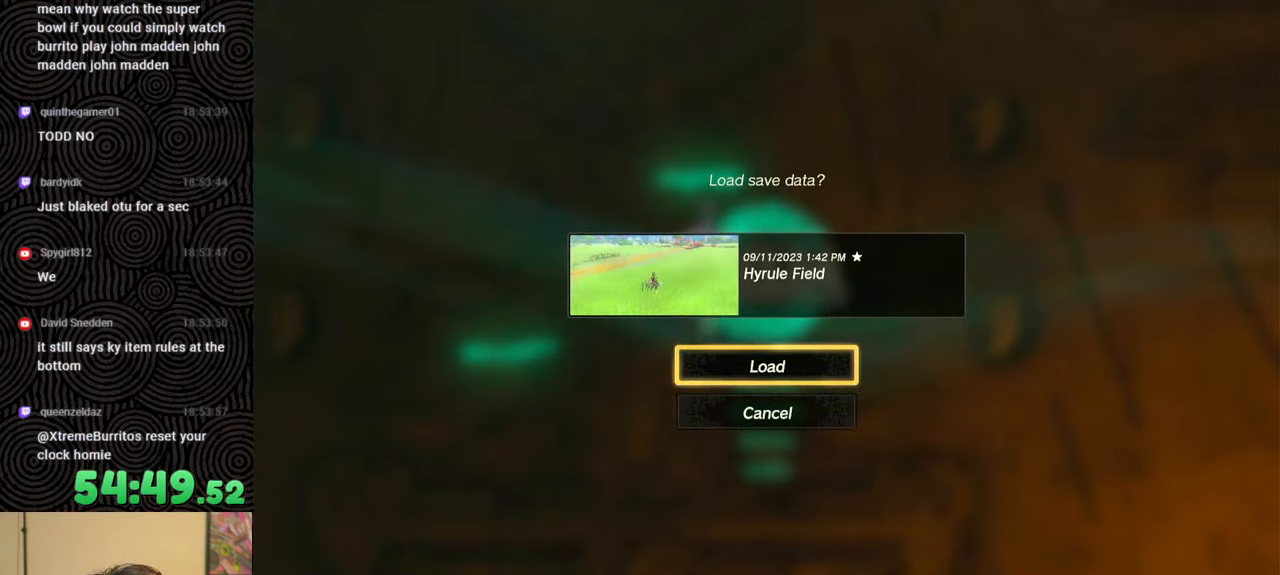
{"buttons": [], "left_stick": "center", "right_stick": "center", "events": [[150, "B", "down"], [300, "B", "up"]]}
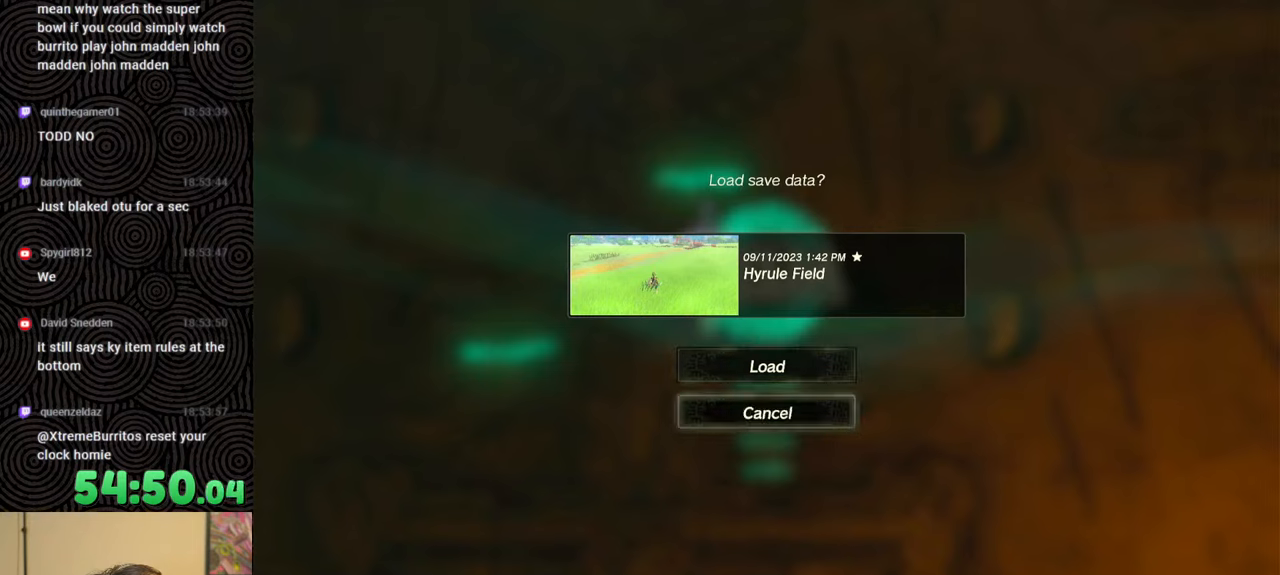
{"buttons": [], "left_stick": "center", "right_stick": "center", "events": []}
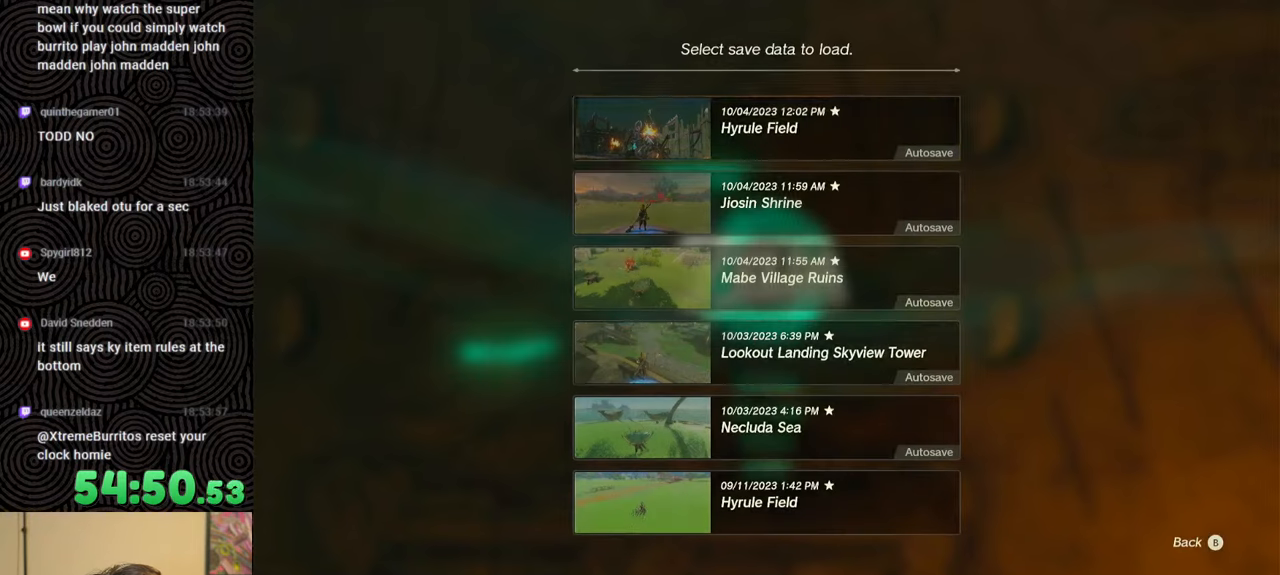
{"buttons": [], "left_stick": "center", "right_stick": "center", "events": []}
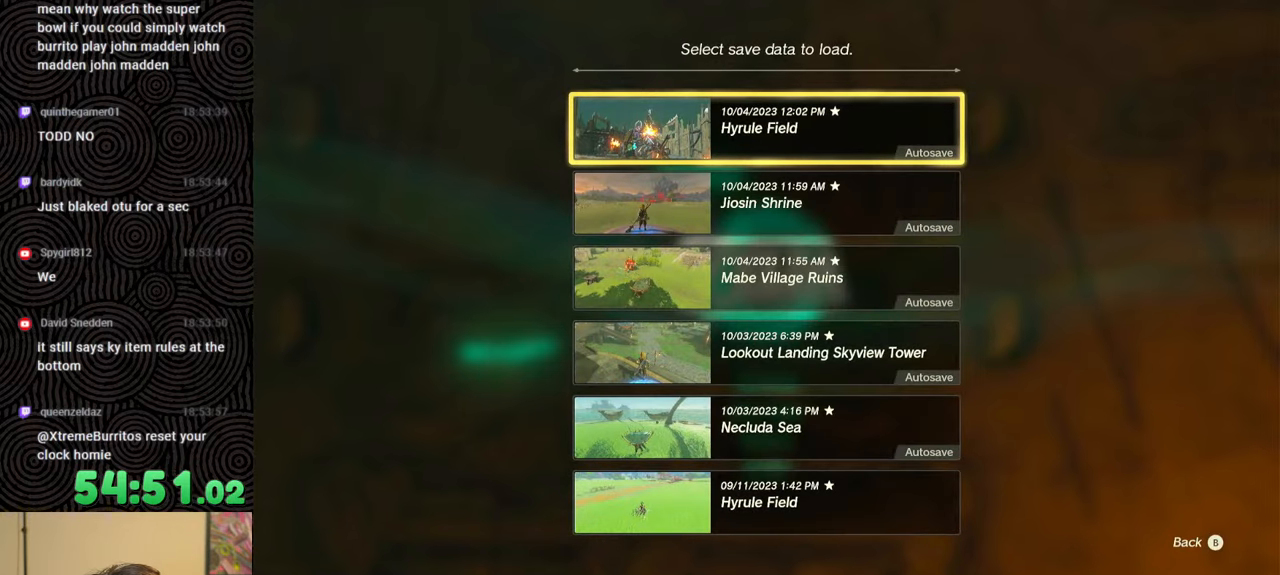
{"buttons": [], "left_stick": "center", "right_stick": "center", "events": [[50, "A", "down"], [200, "A", "up"]]}
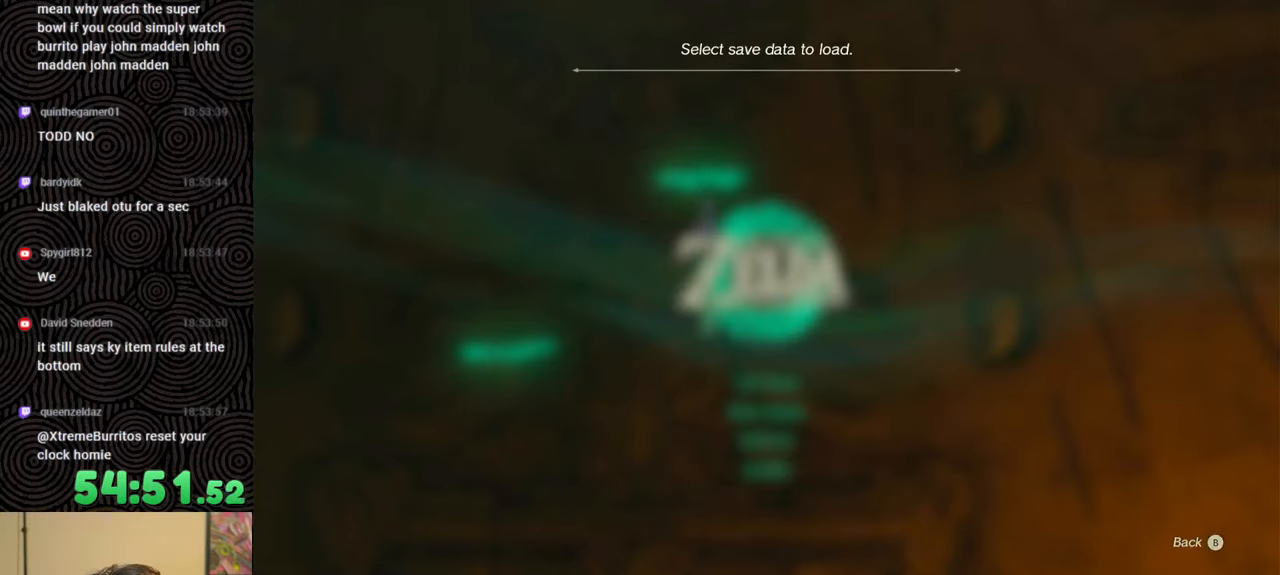
{"buttons": ["DPAD_UP"], "left_stick": "center", "right_stick": "center", "events": [[500, "DPAD_UP", "down"]]}
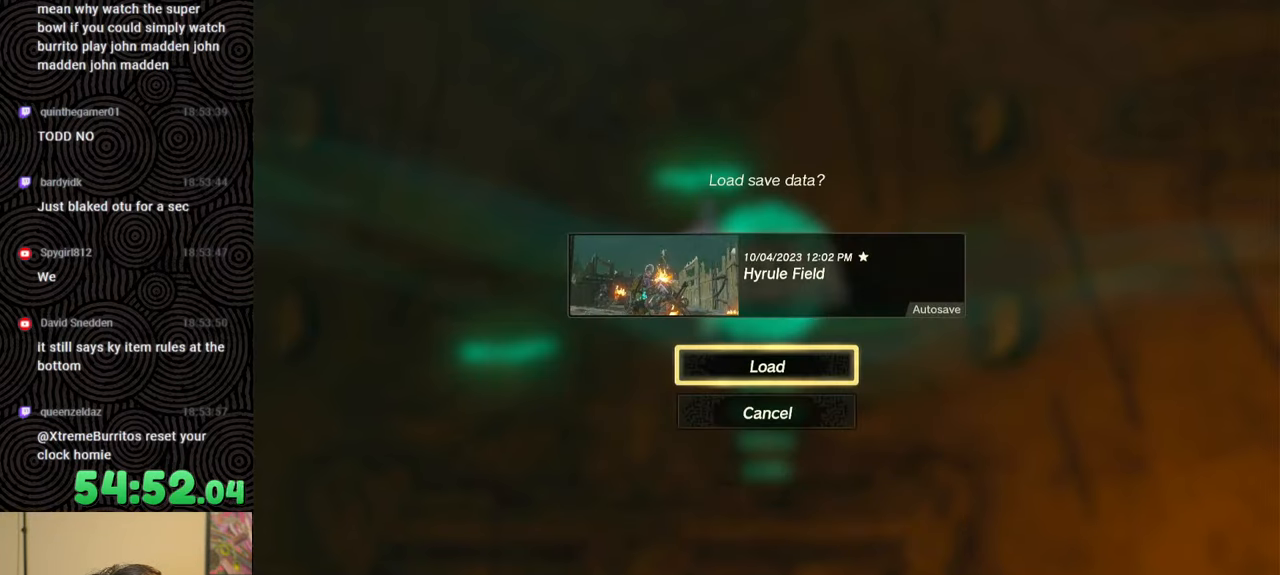
{"buttons": ["A"], "left_stick": "center", "right_stick": "center", "events": [[150, "DPAD_UP", "up"], [400, "A", "down"]]}
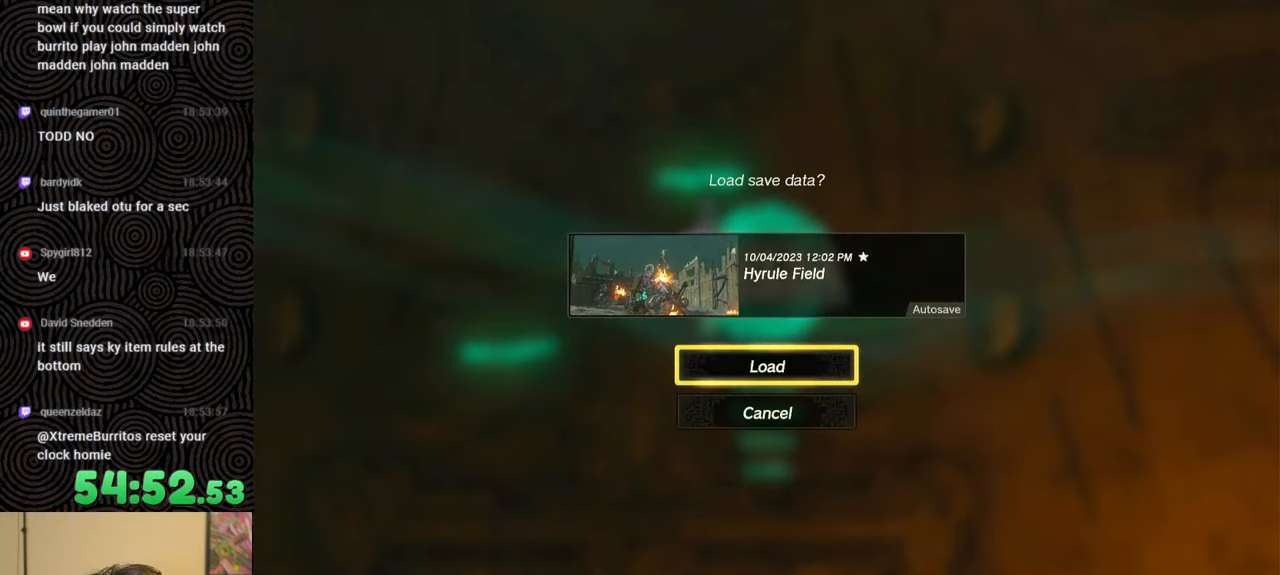
{"buttons": [], "left_stick": "center", "right_stick": "center", "events": [[67, "A", "up"]]}